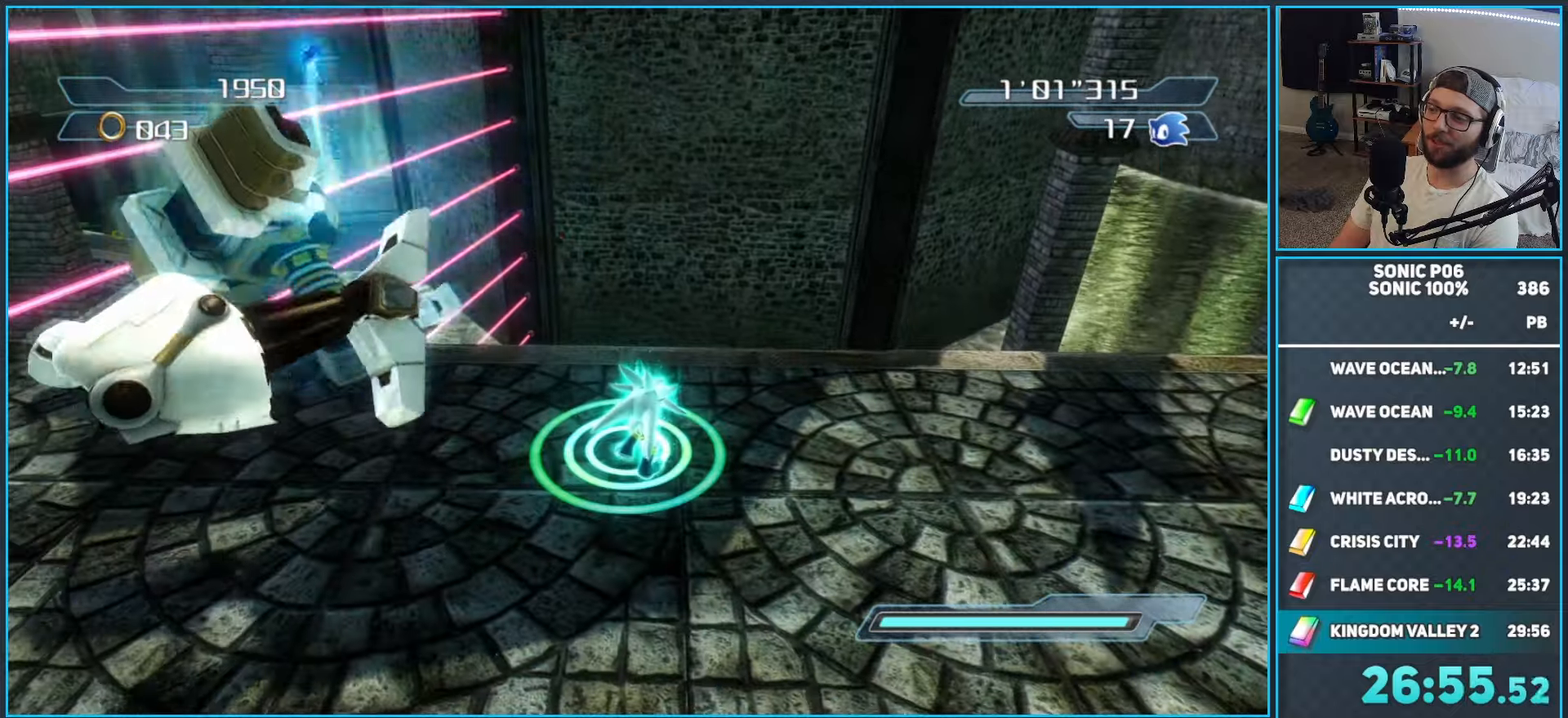
Gameplay with a controller (Xbox layout); each line is a JSON object with the inputs held at the frame after it. "events" lists button and stick changes between this image and that frame as [ms after this image, input, new state], when the widget could be followed in between. Not read: Z.
{"buttons": [], "left_stick": "up", "right_stick": "center", "events": [[233, "X", "down"], [283, "X", "up"], [367, "X", "down"], [450, "X", "up"]]}
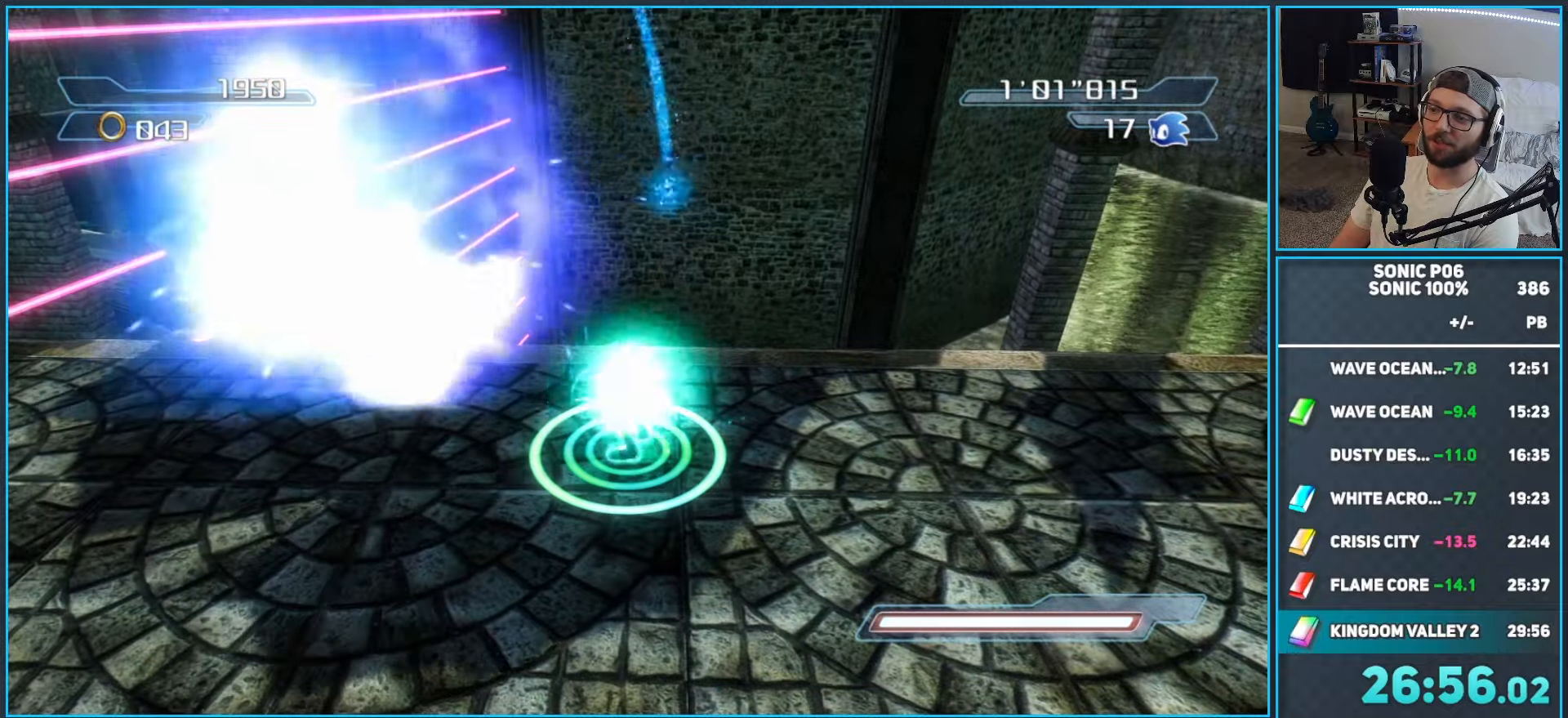
{"buttons": ["A"], "left_stick": "up", "right_stick": "center", "events": [[483, "A", "down"]]}
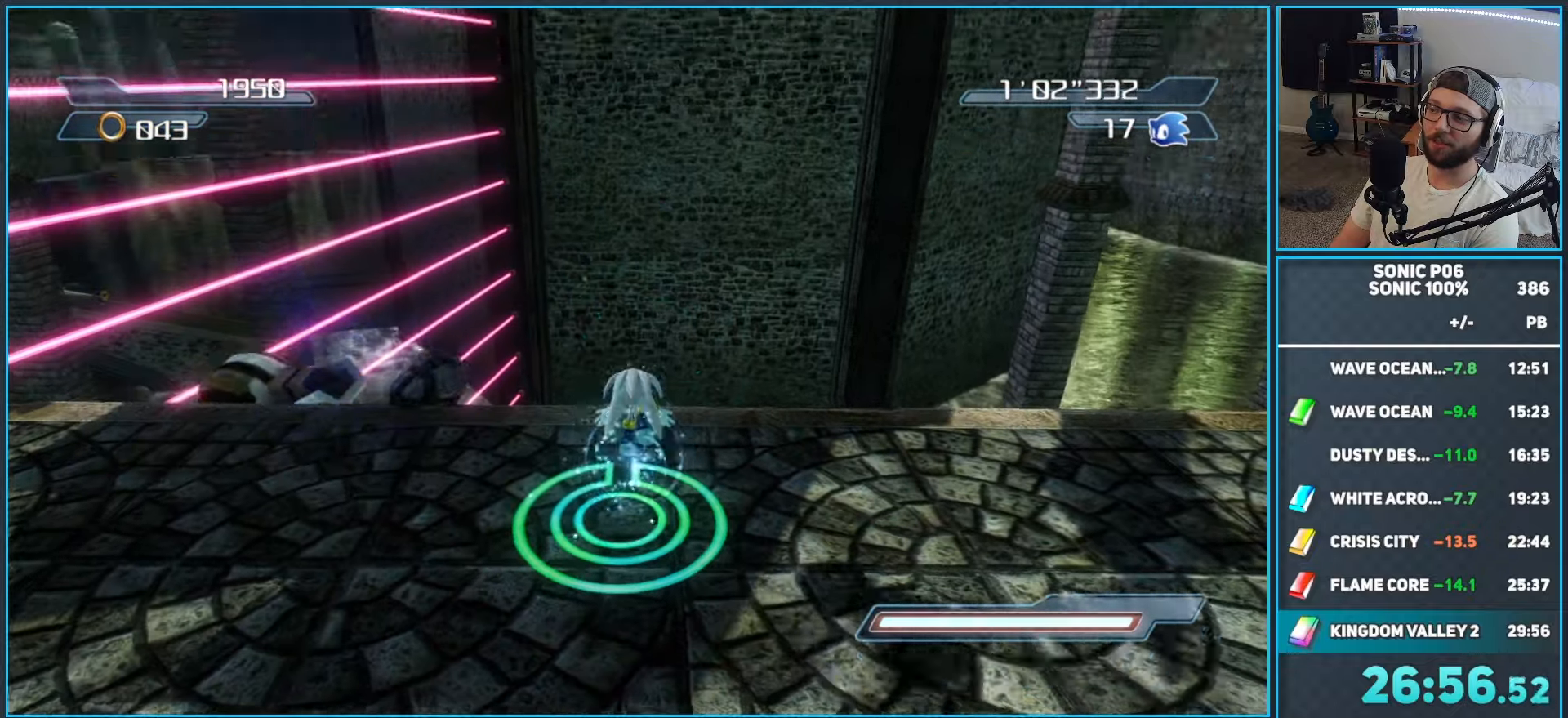
{"buttons": [], "left_stick": "up", "right_stick": "center", "events": [[33, "A", "up"], [117, "A", "down"], [400, "A", "up"]]}
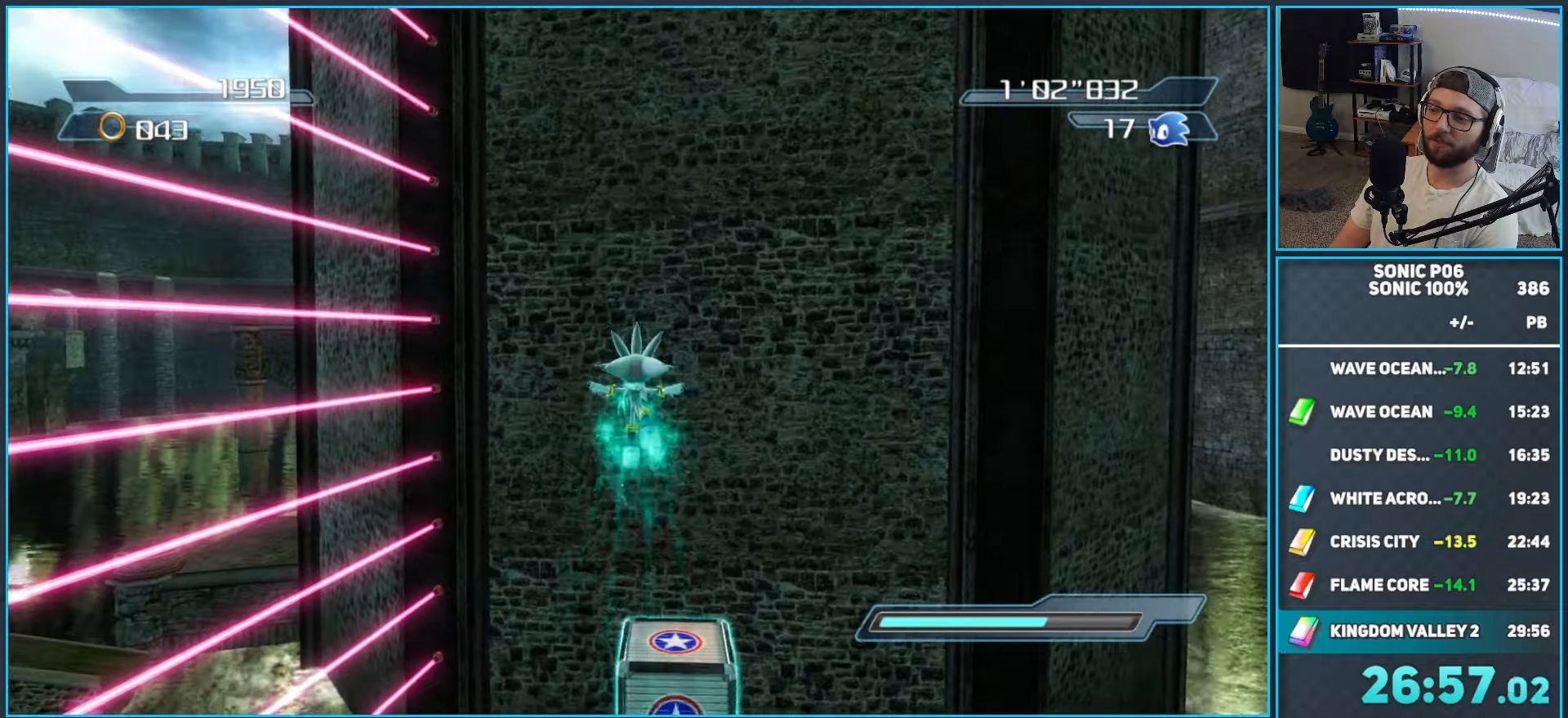
{"buttons": [], "left_stick": "center", "right_stick": "down", "events": [[400, "left_stick", "center"], [483, "right_stick", "down"]]}
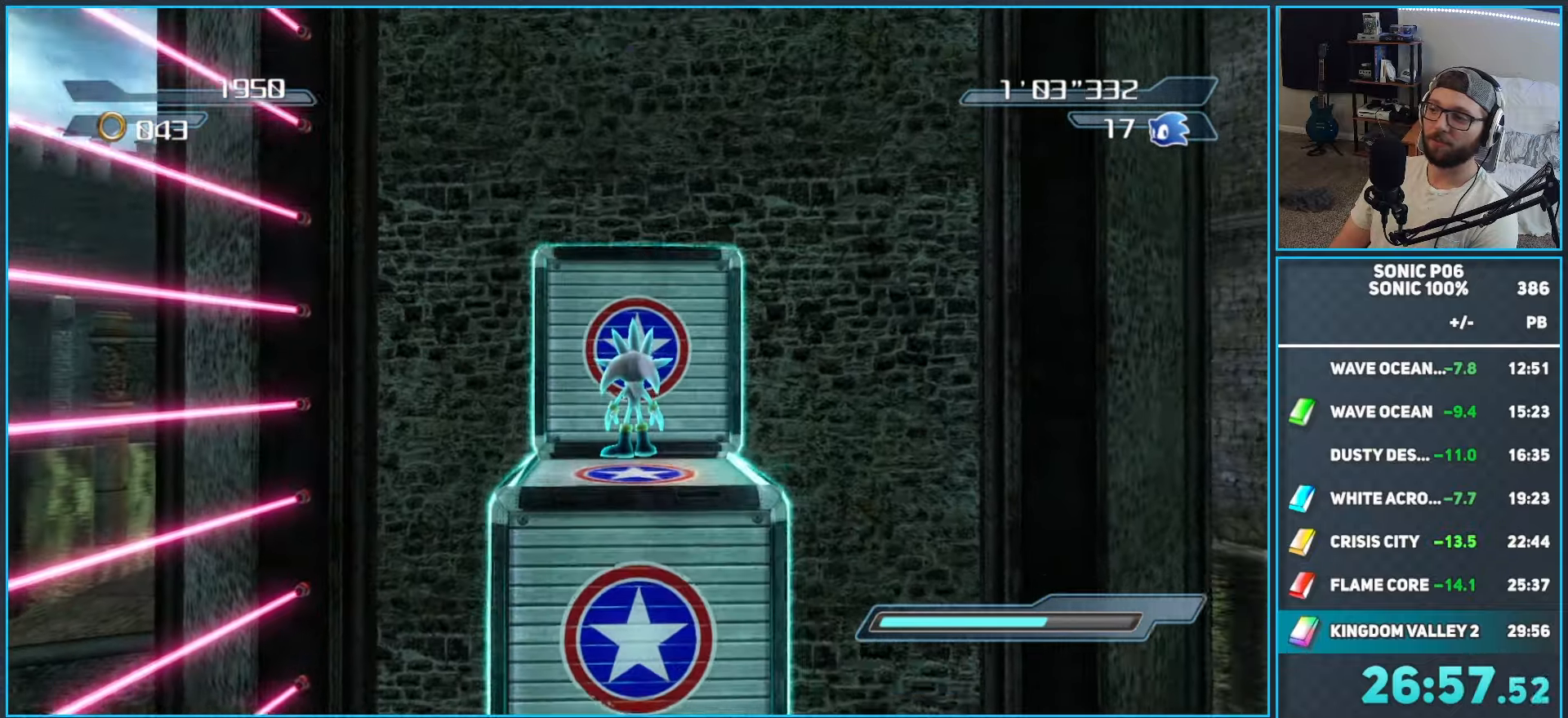
{"buttons": [], "left_stick": "center", "right_stick": "down-left", "events": [[33, "right_stick", "down-left"], [150, "left_stick", "down"], [367, "left_stick", "center"]]}
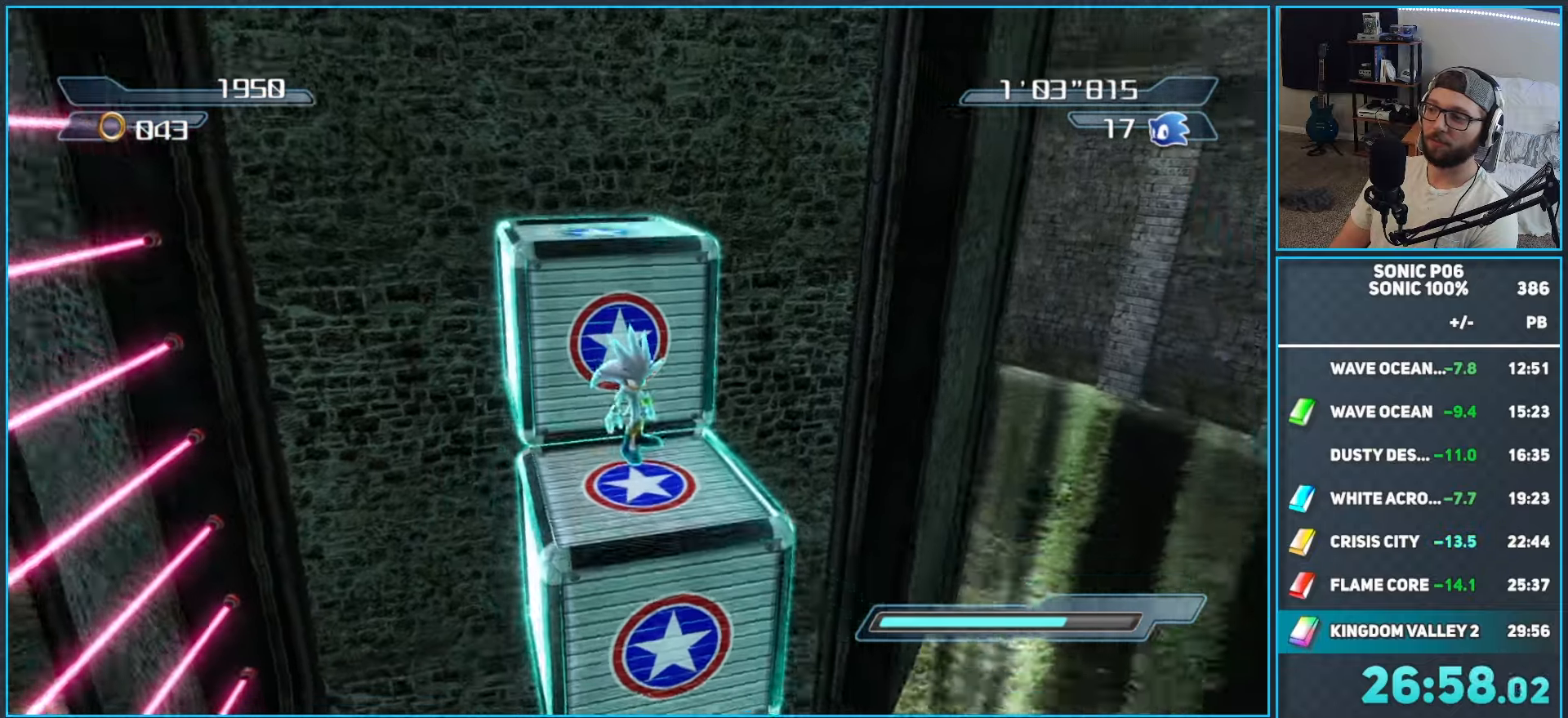
{"buttons": [], "left_stick": "right", "right_stick": "center", "events": [[33, "left_stick", "down"], [150, "left_stick", "center"], [167, "right_stick", "center"], [500, "left_stick", "right"]]}
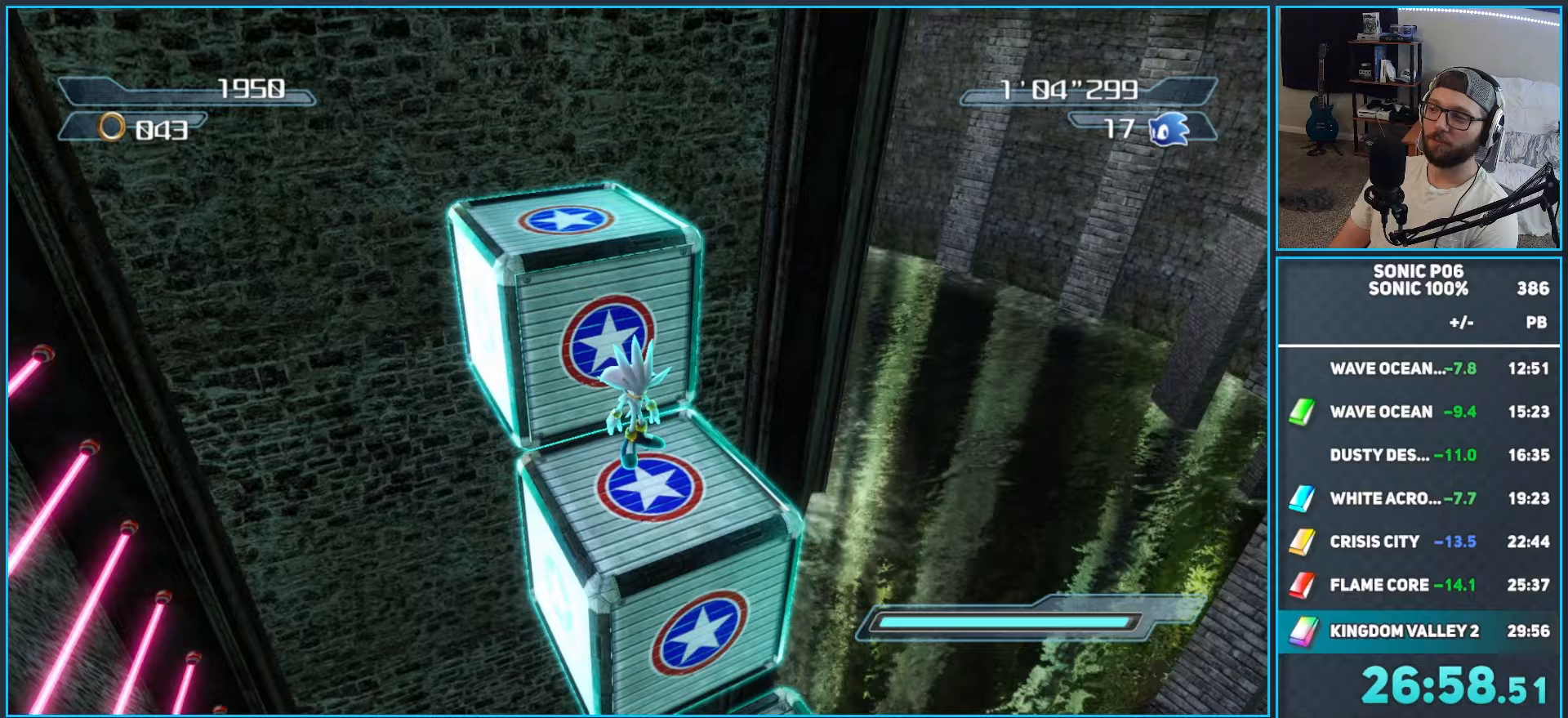
{"buttons": ["A"], "left_stick": "up-right", "right_stick": "center", "events": [[67, "left_stick", "up-right"], [433, "A", "down"]]}
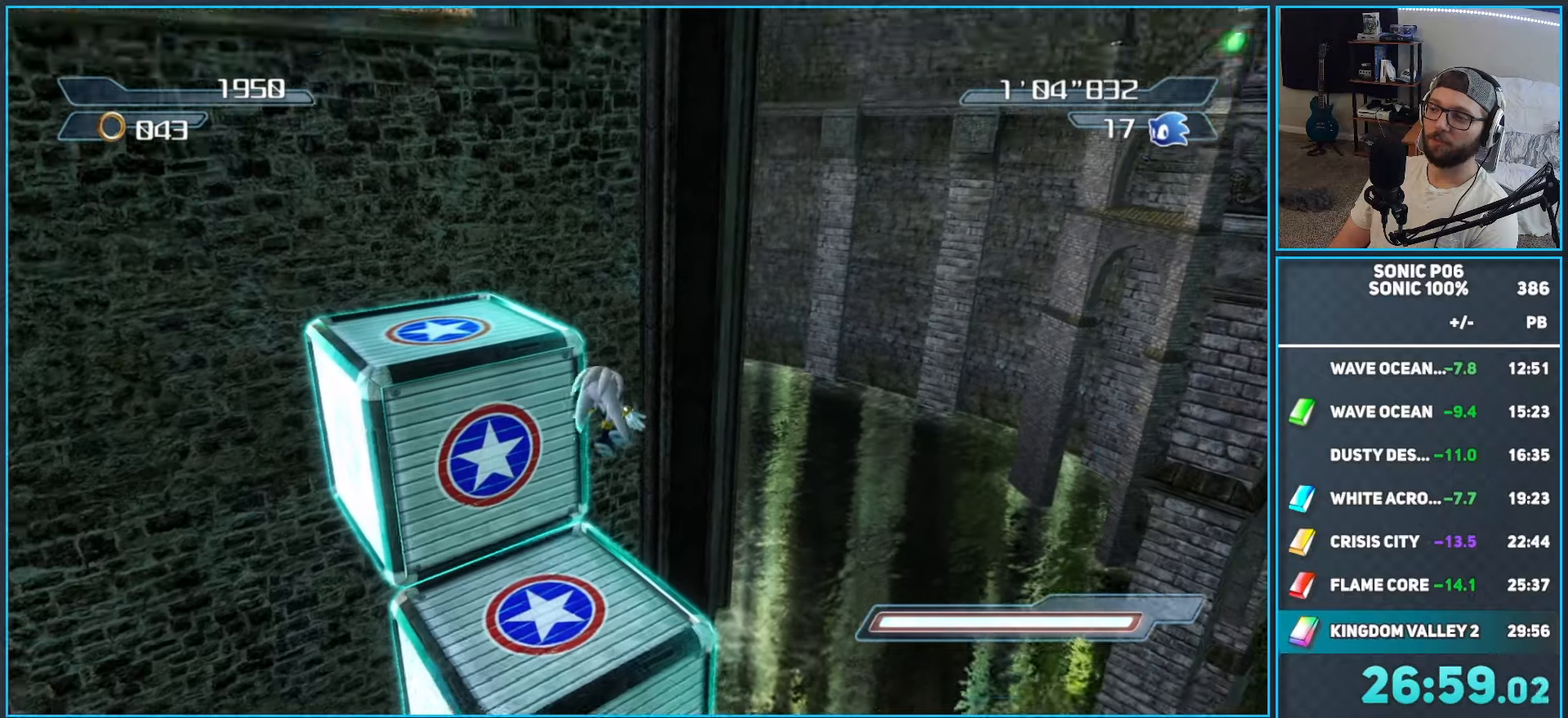
{"buttons": ["A"], "left_stick": "up", "right_stick": "center", "events": [[33, "A", "up"], [117, "left_stick", "up"], [183, "A", "down"]]}
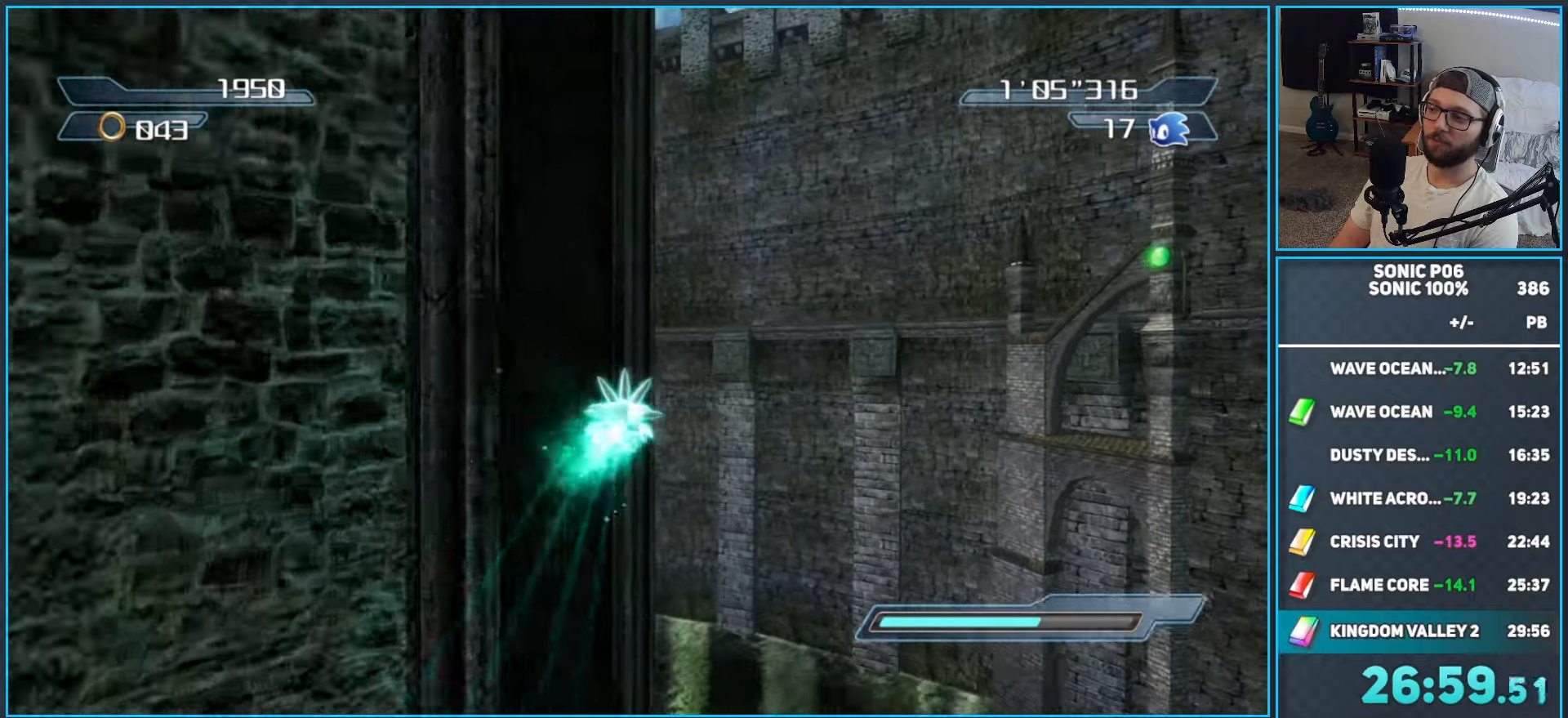
{"buttons": [], "left_stick": "up", "right_stick": "center", "events": [[317, "A", "up"]]}
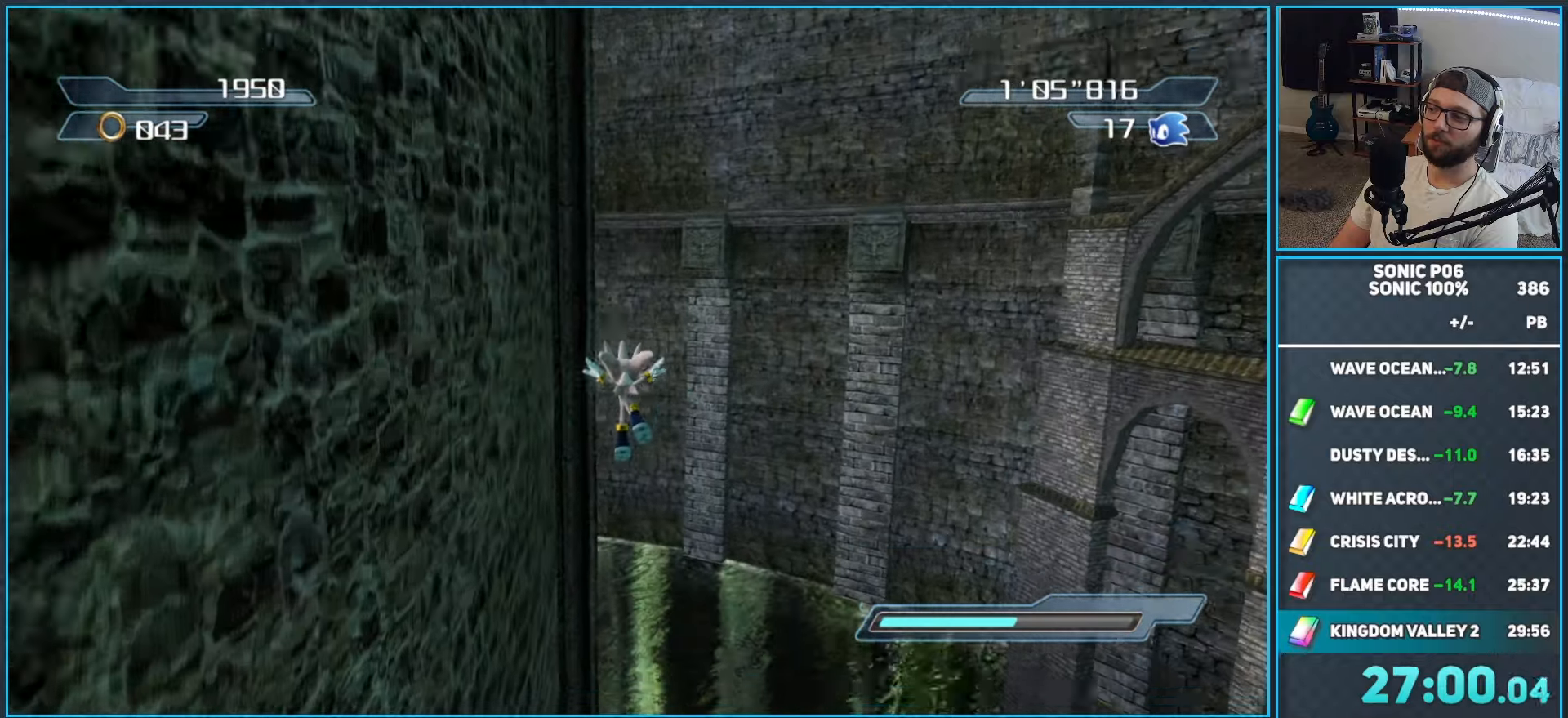
{"buttons": ["A"], "left_stick": "up", "right_stick": "center", "events": [[17, "A", "down"], [200, "A", "up"], [400, "A", "down"]]}
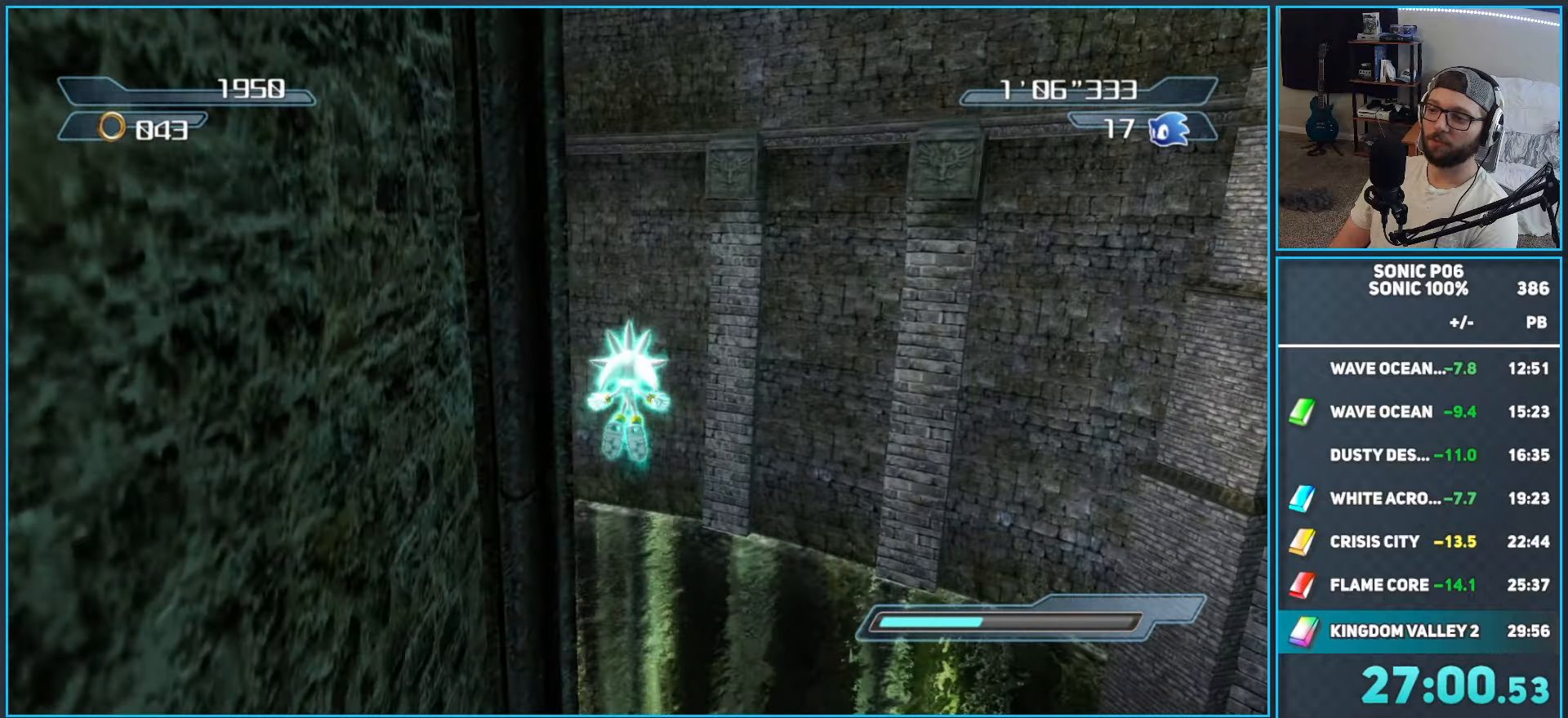
{"buttons": [], "left_stick": "up-left", "right_stick": "center", "events": [[67, "A", "up"], [117, "left_stick", "up-left"], [317, "A", "down"], [483, "A", "up"]]}
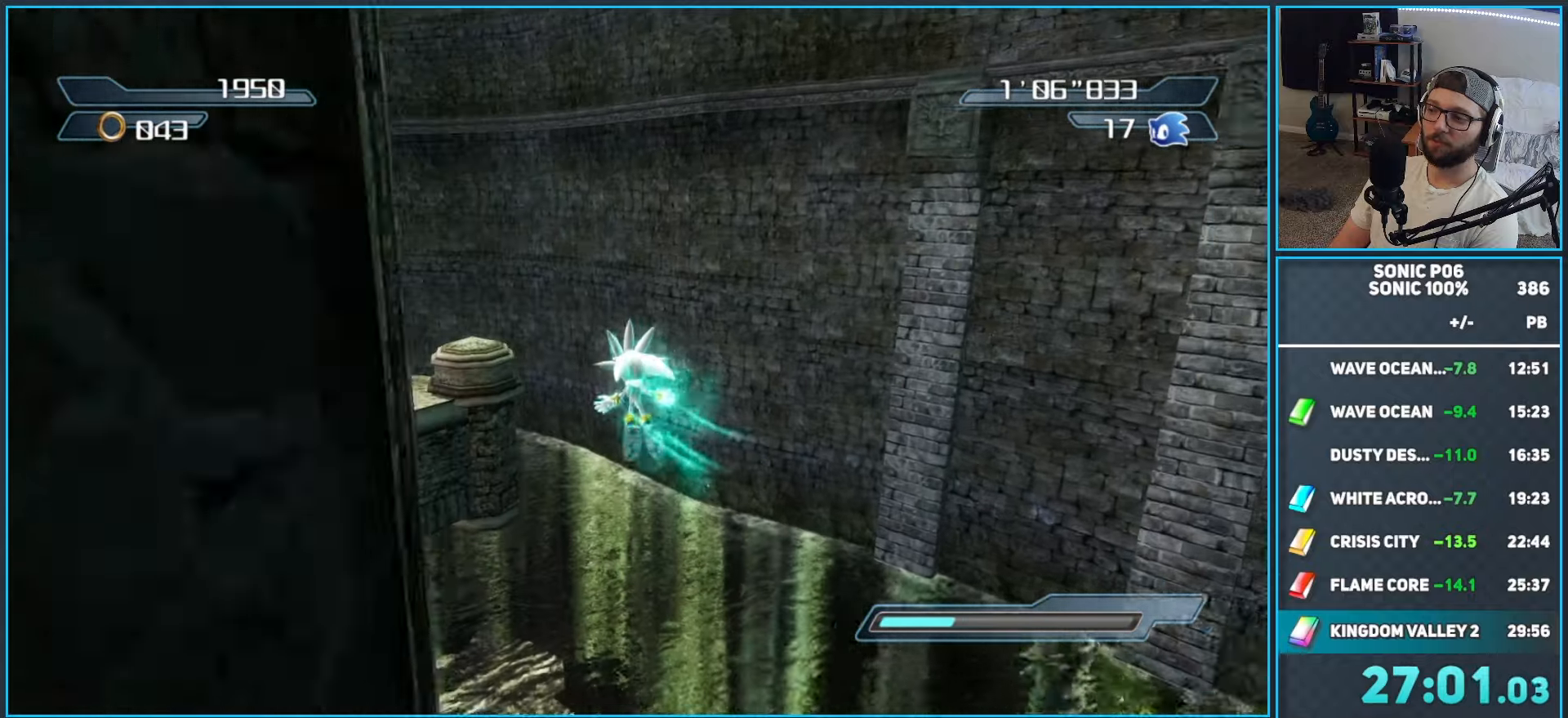
{"buttons": ["A"], "left_stick": "up-left", "right_stick": "center", "events": [[167, "A", "down"], [317, "A", "up"], [417, "A", "down"]]}
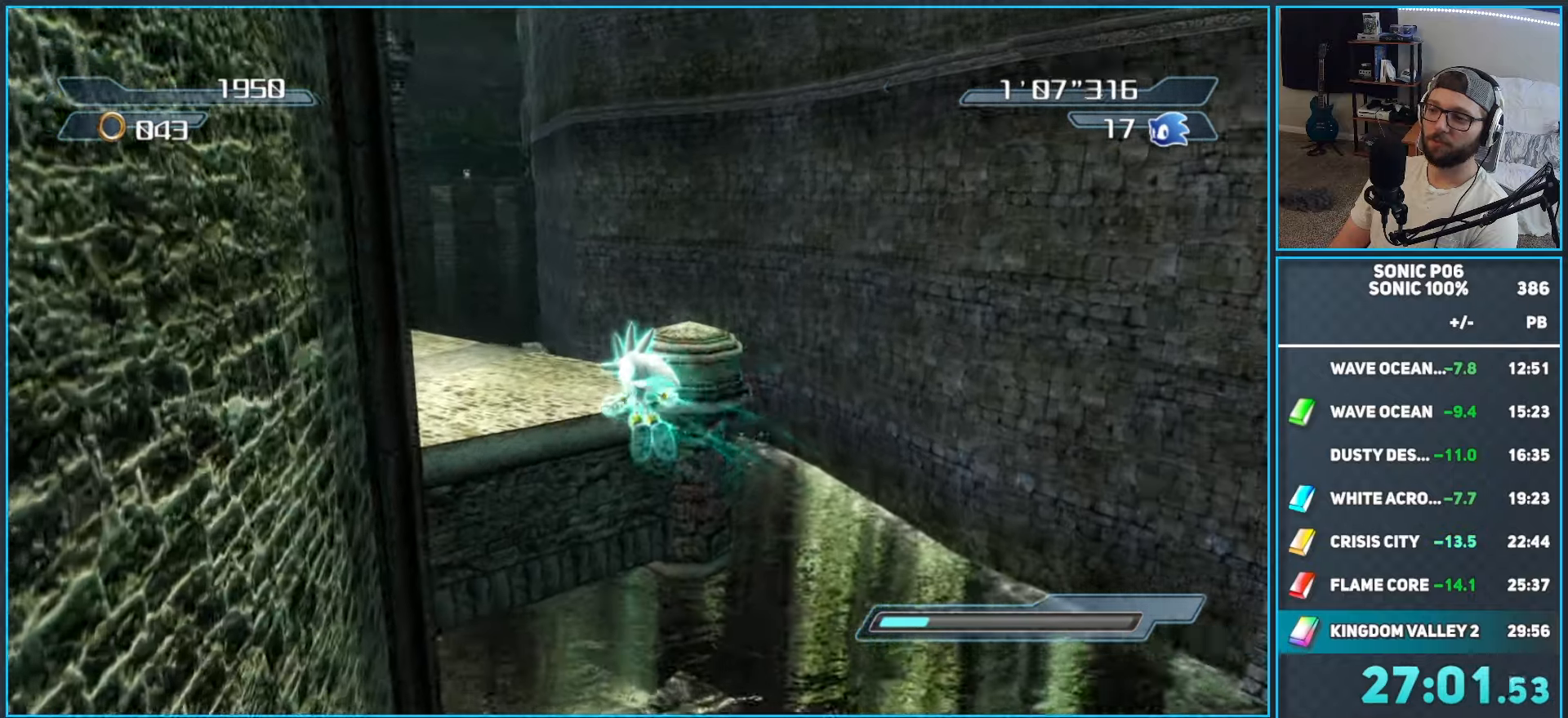
{"buttons": [], "left_stick": "up-left", "right_stick": "center", "events": [[117, "A", "up"], [367, "A", "down"], [400, "A", "up"]]}
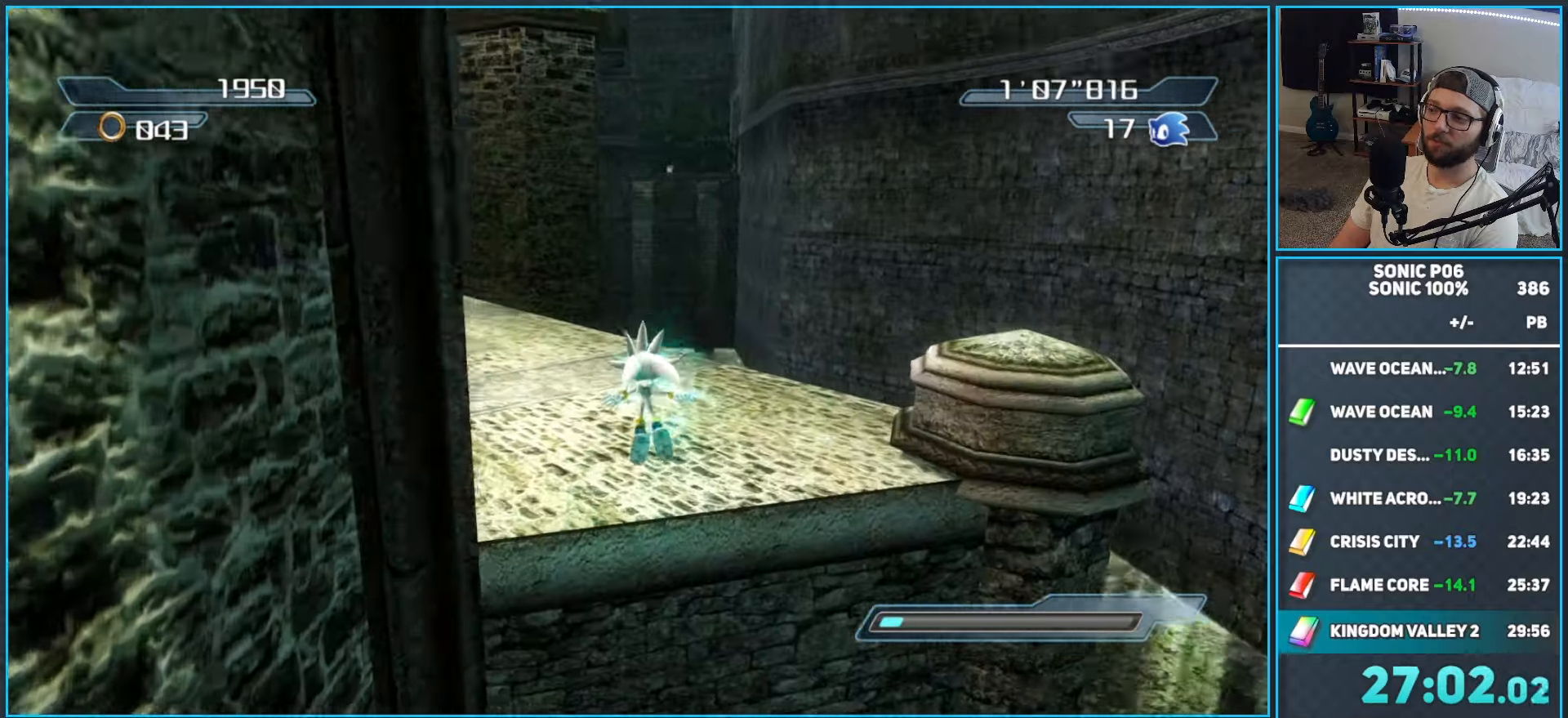
{"buttons": [], "left_stick": "up-left", "right_stick": "down-right", "events": [[200, "right_stick", "down-right"]]}
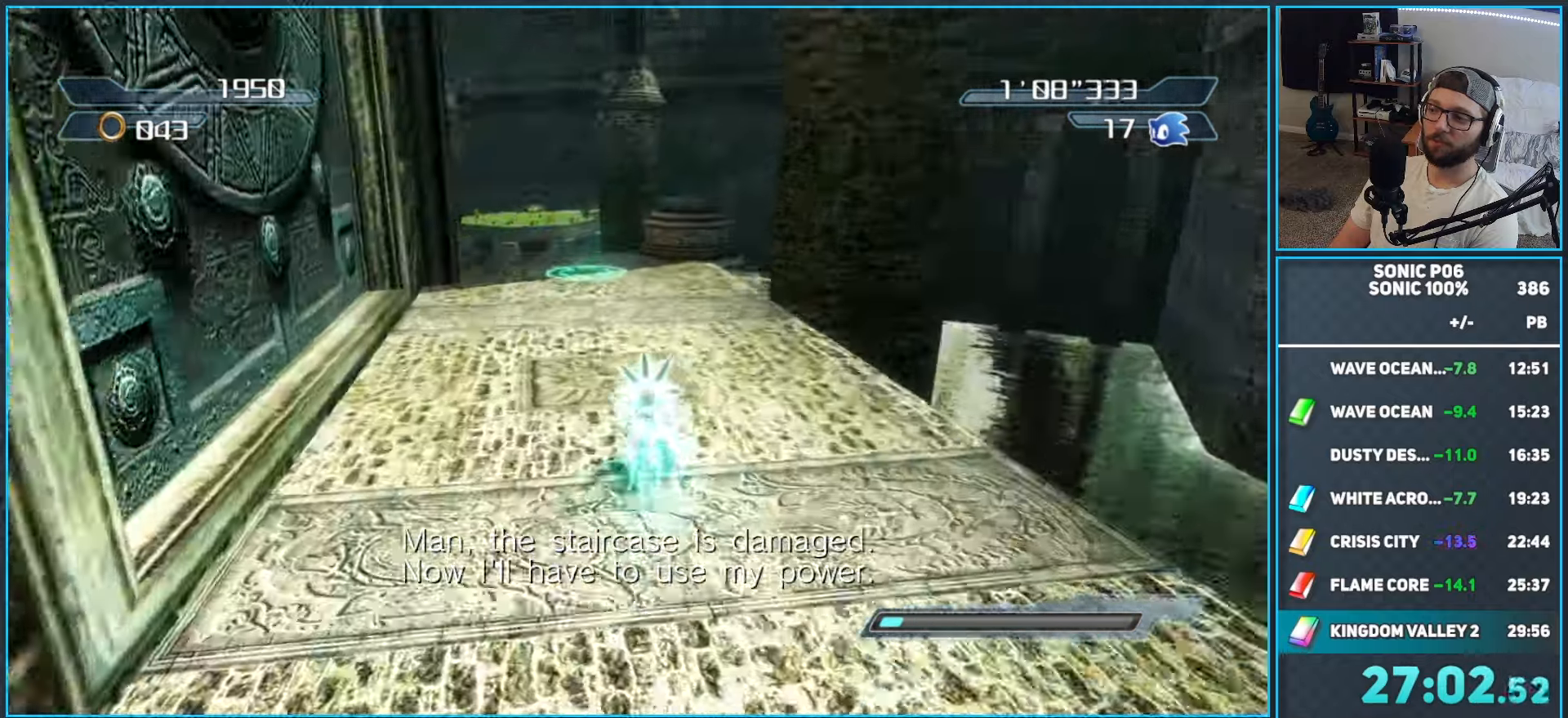
{"buttons": [], "left_stick": "up", "right_stick": "down-right", "events": [[83, "left_stick", "up"]]}
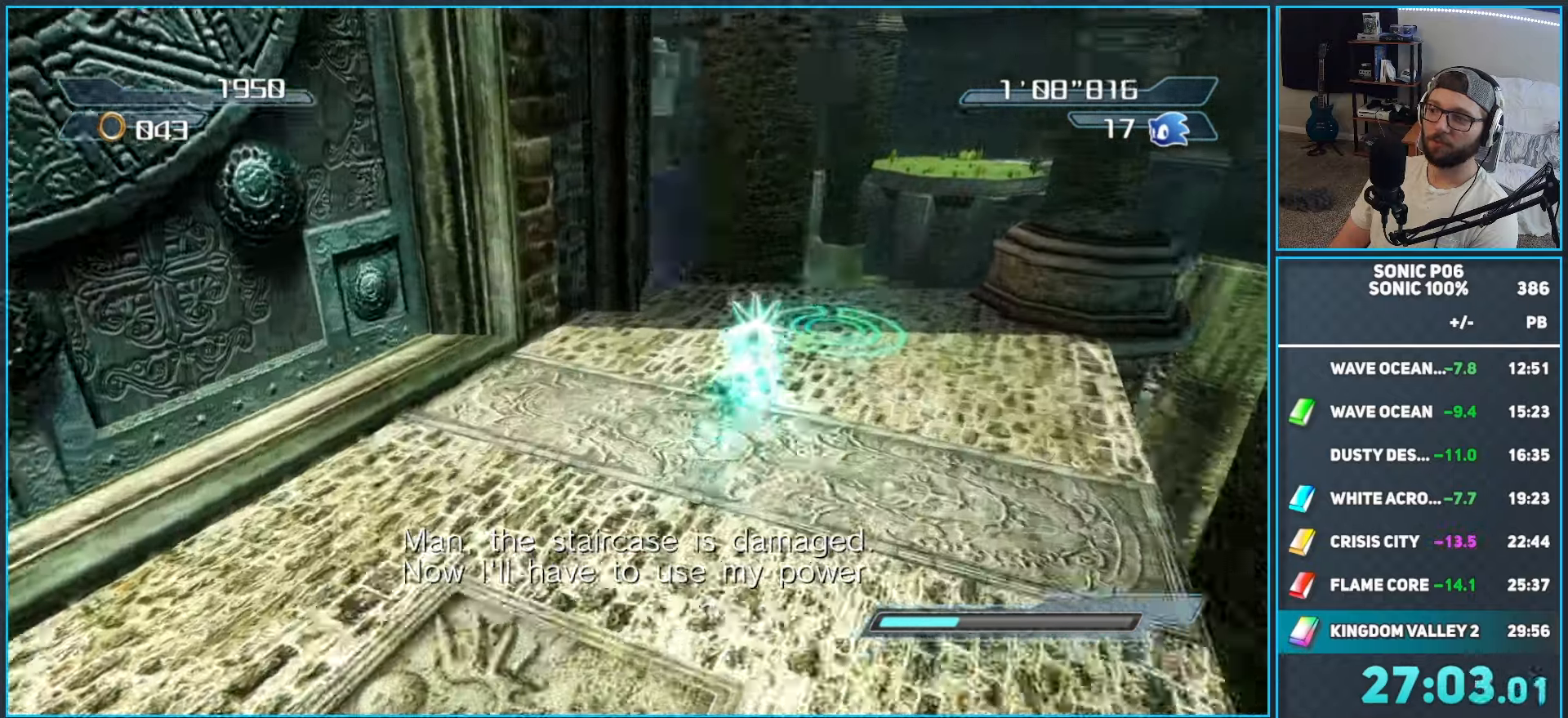
{"buttons": [], "left_stick": "up", "right_stick": "down-right", "events": []}
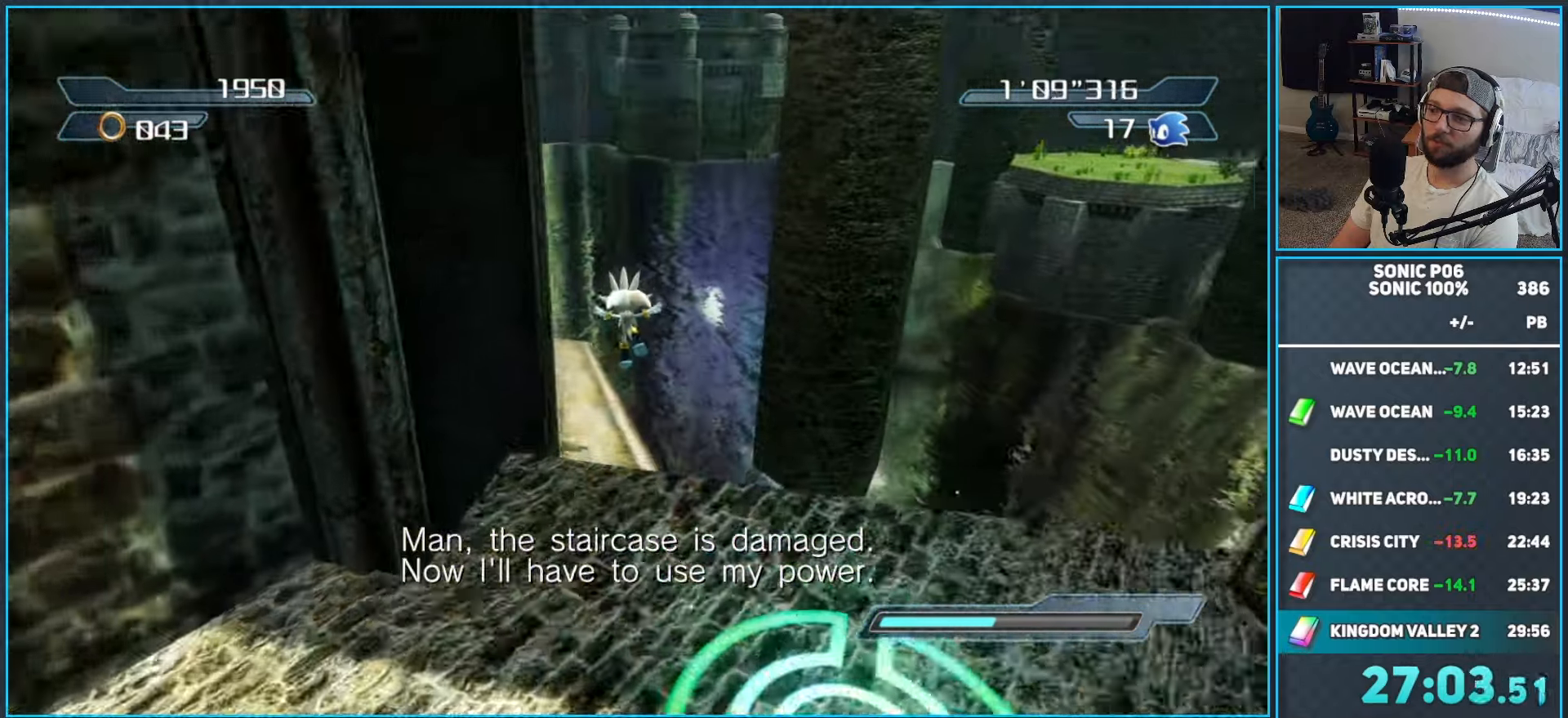
{"buttons": [], "left_stick": "up-right", "right_stick": "down-right", "events": [[483, "left_stick", "up-right"]]}
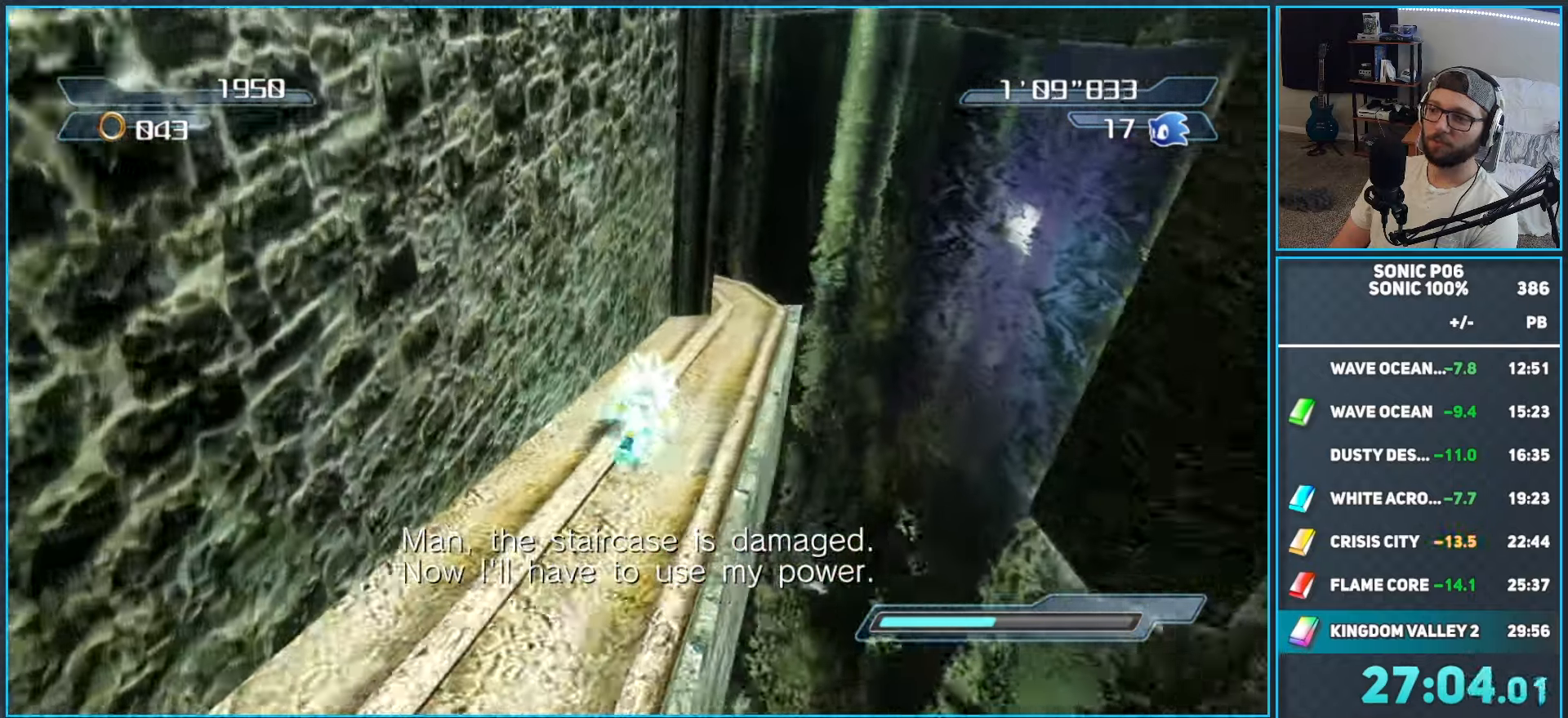
{"buttons": [], "left_stick": "up", "right_stick": "down-right", "events": [[283, "left_stick", "up"]]}
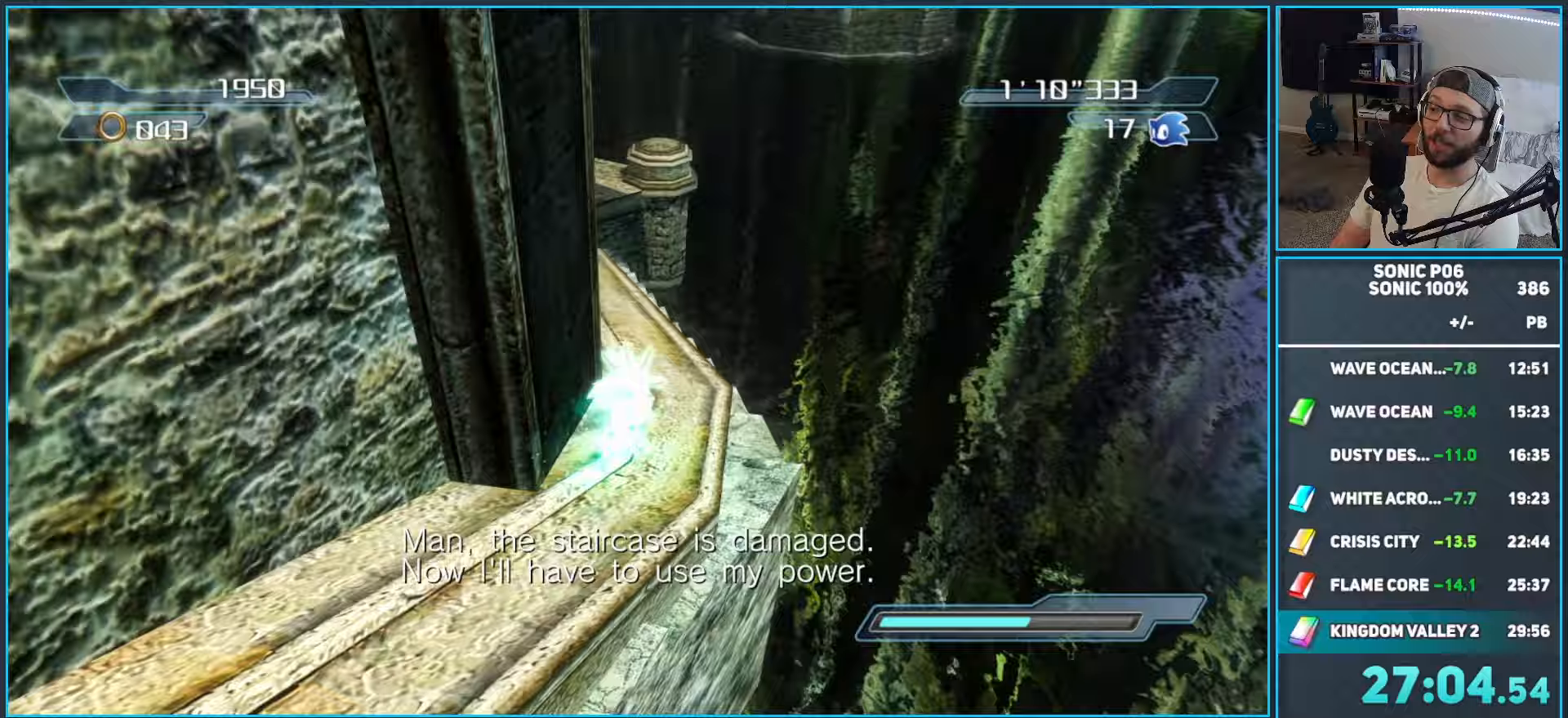
{"buttons": [], "left_stick": "up-right", "right_stick": "down-right", "events": [[250, "left_stick", "up-right"], [400, "A", "down"], [483, "A", "up"]]}
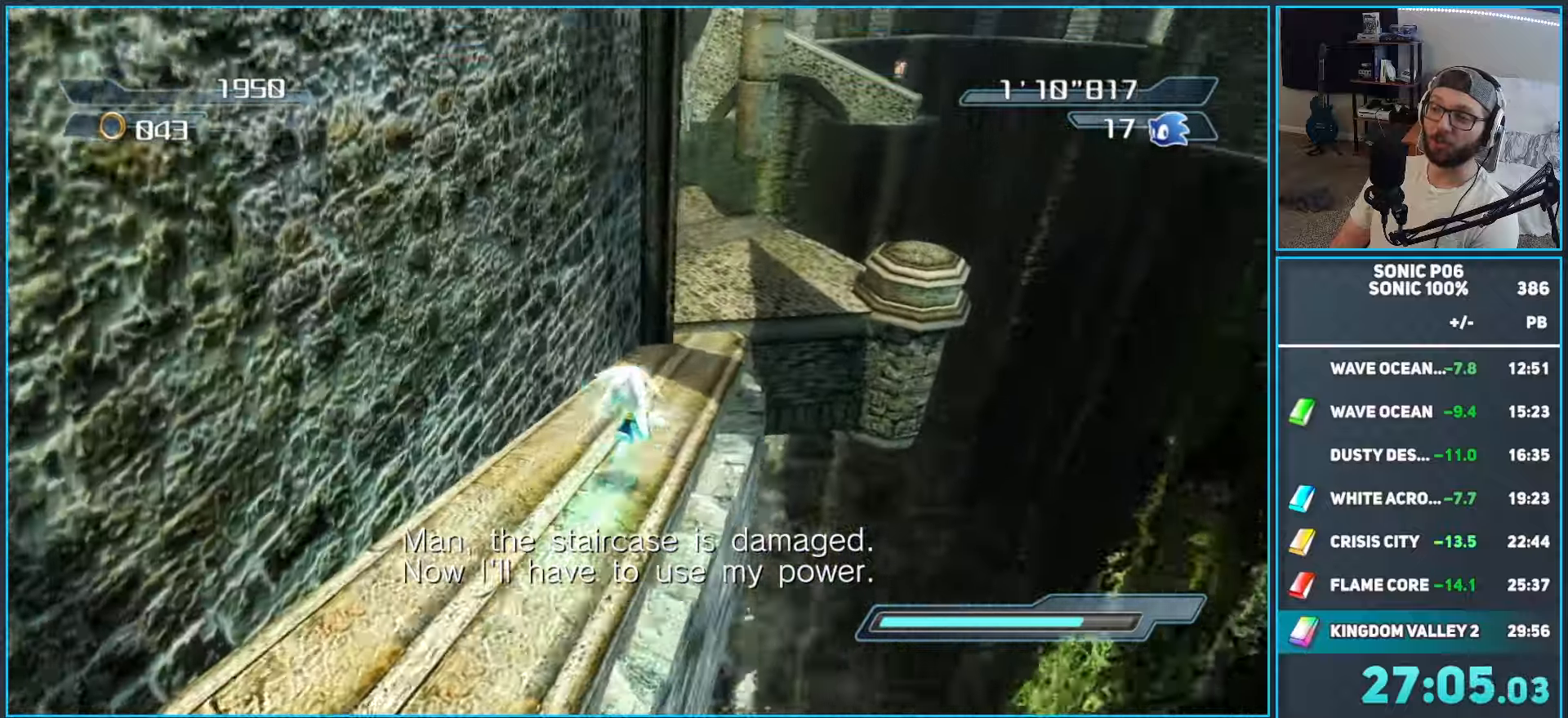
{"buttons": ["A"], "left_stick": "up", "right_stick": "down-right", "events": [[67, "A", "down"], [150, "left_stick", "up"]]}
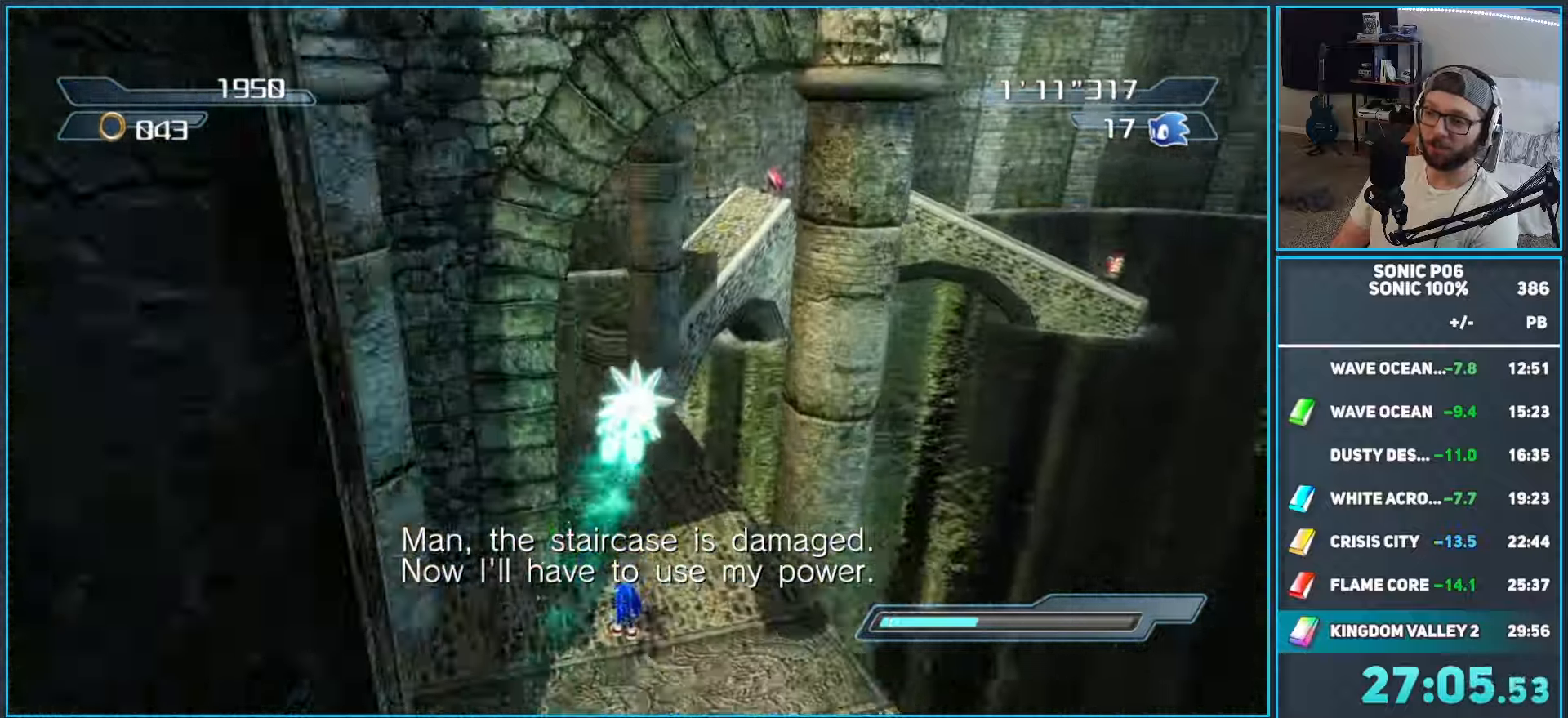
{"buttons": [], "left_stick": "up", "right_stick": "center", "events": [[33, "A", "up"], [33, "right_stick", "center"]]}
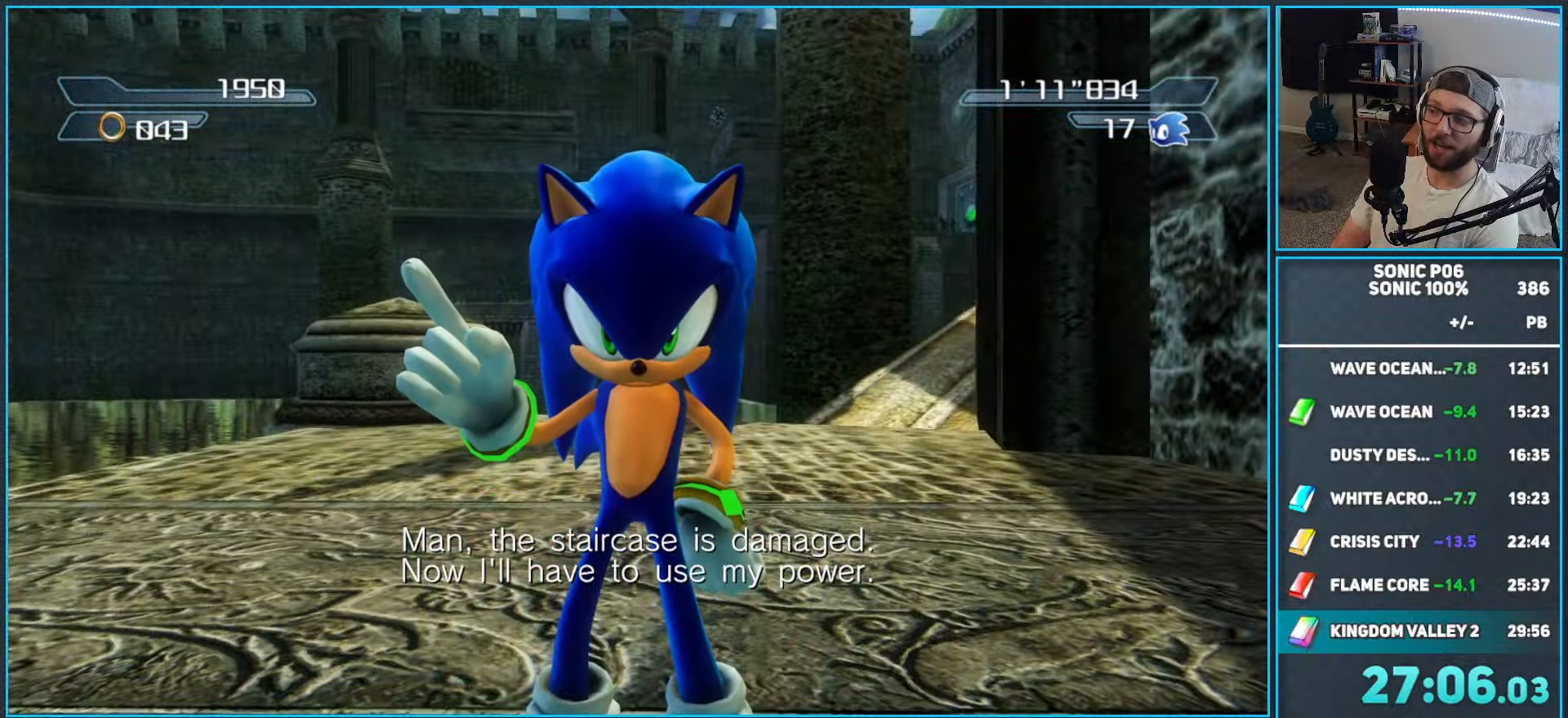
{"buttons": [], "left_stick": "up", "right_stick": "center", "events": []}
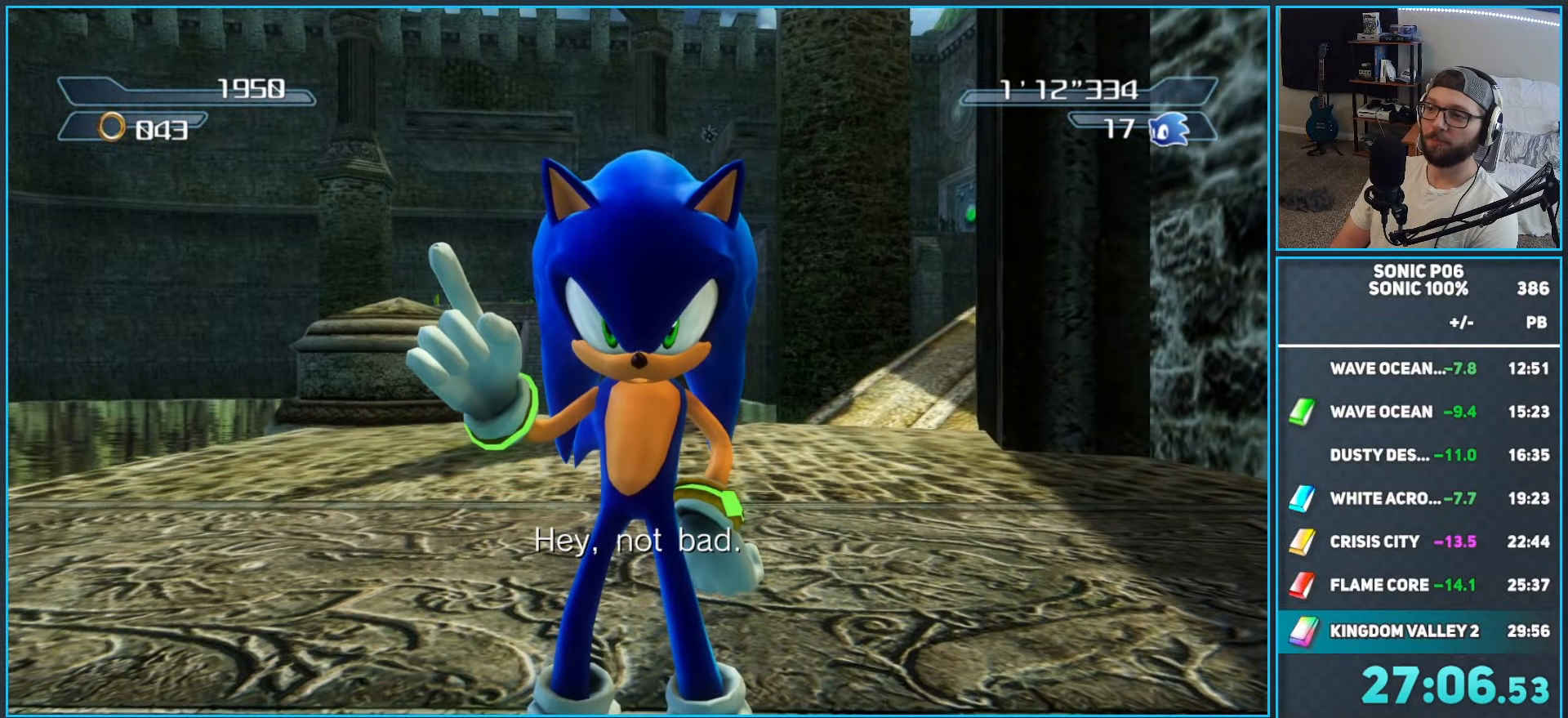
{"buttons": [], "left_stick": "up", "right_stick": "center", "events": [[67, "DPAD_RIGHT", "down"], [150, "DPAD_RIGHT", "up"], [250, "X", "down"], [317, "X", "up"], [433, "X", "down"], [483, "X", "up"]]}
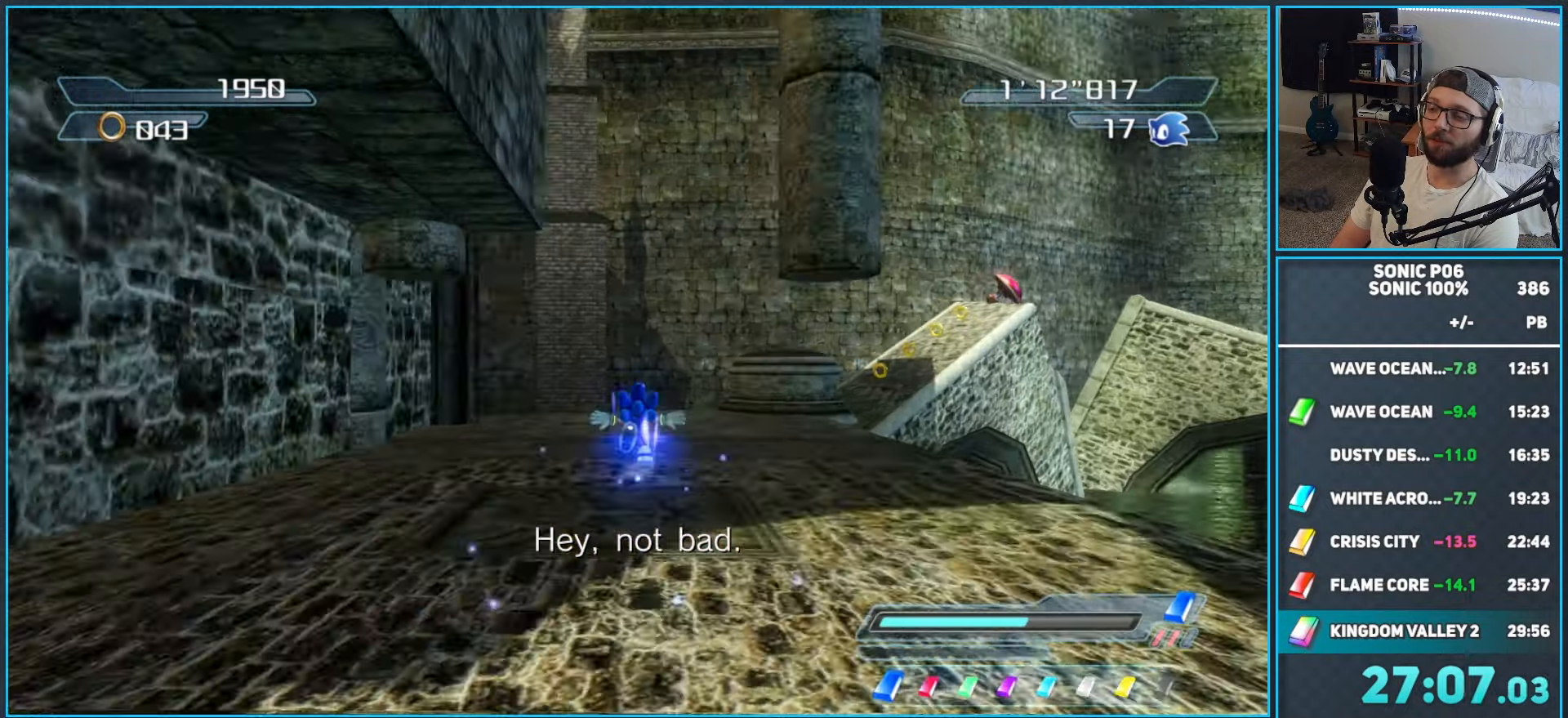
{"buttons": [], "left_stick": "up-right", "right_stick": "left", "events": [[67, "X", "down"], [117, "X", "up"], [183, "left_stick", "up-right"], [283, "right_stick", "left"]]}
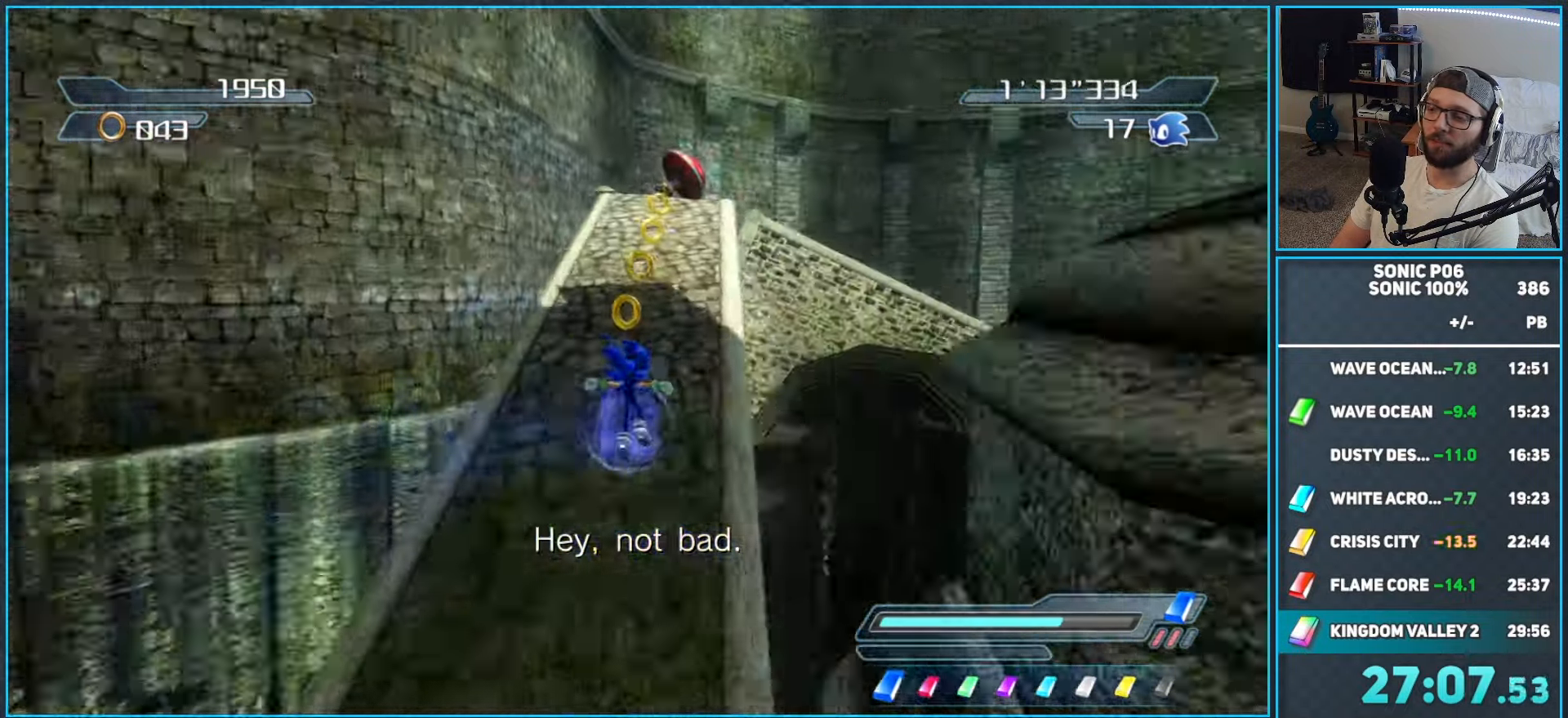
{"buttons": ["A"], "left_stick": "up-right", "right_stick": "center", "events": [[17, "left_stick", "up"], [67, "right_stick", "center"], [283, "left_stick", "up-right"], [317, "R2", "down"], [350, "A", "down"], [450, "R2", "up"]]}
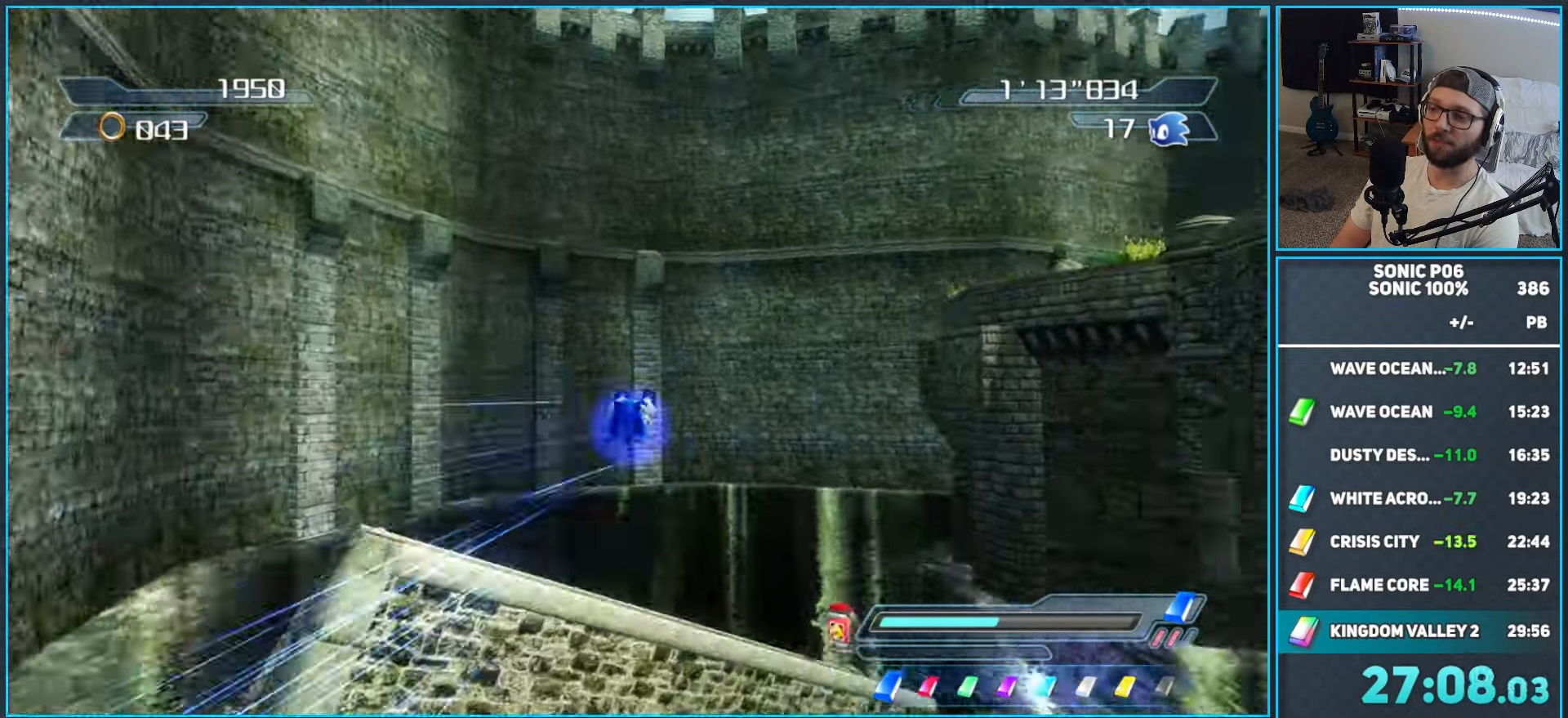
{"buttons": ["A"], "left_stick": "up", "right_stick": "center", "events": [[317, "left_stick", "up"]]}
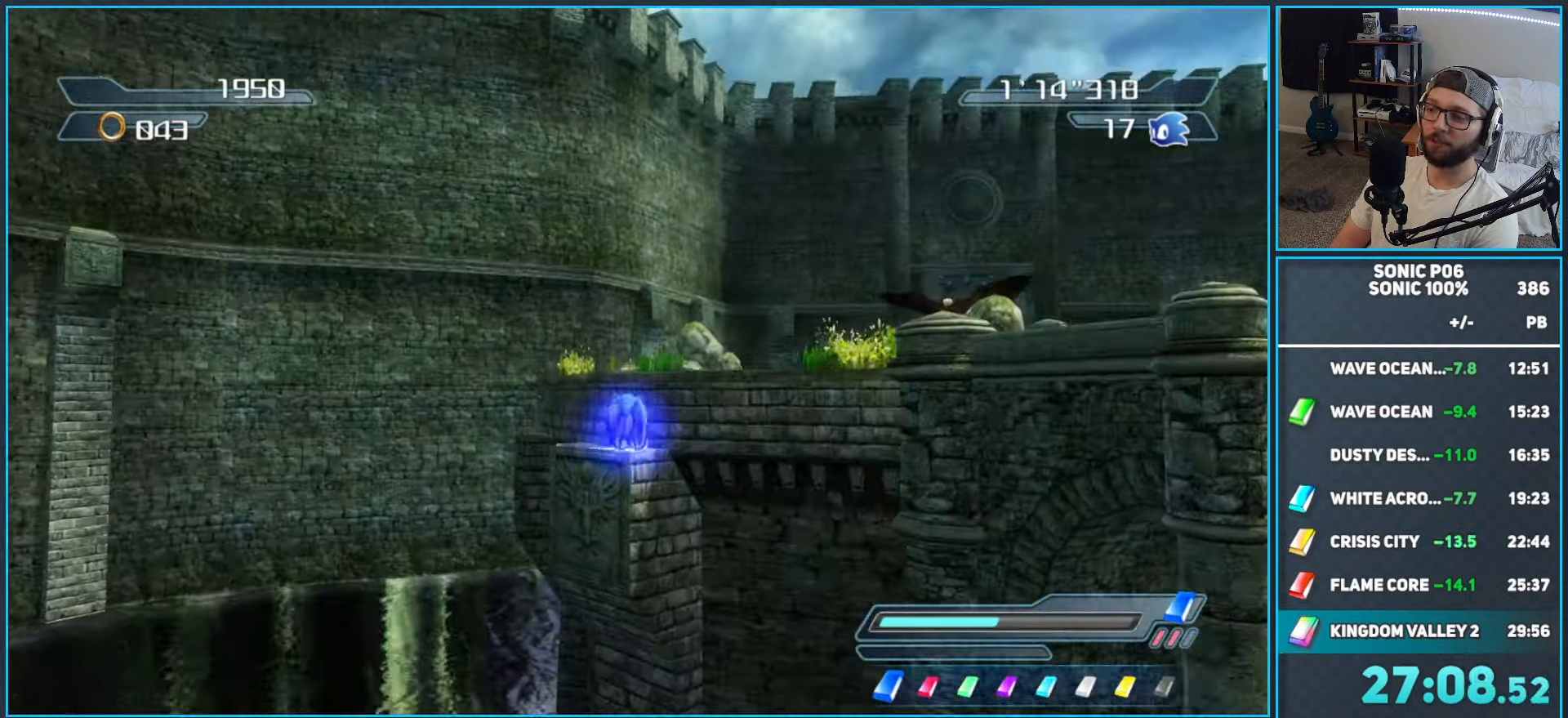
{"buttons": [], "left_stick": "up-right", "right_stick": "center", "events": [[150, "left_stick", "up-right"], [233, "A", "up"], [283, "A", "down"], [433, "A", "up"]]}
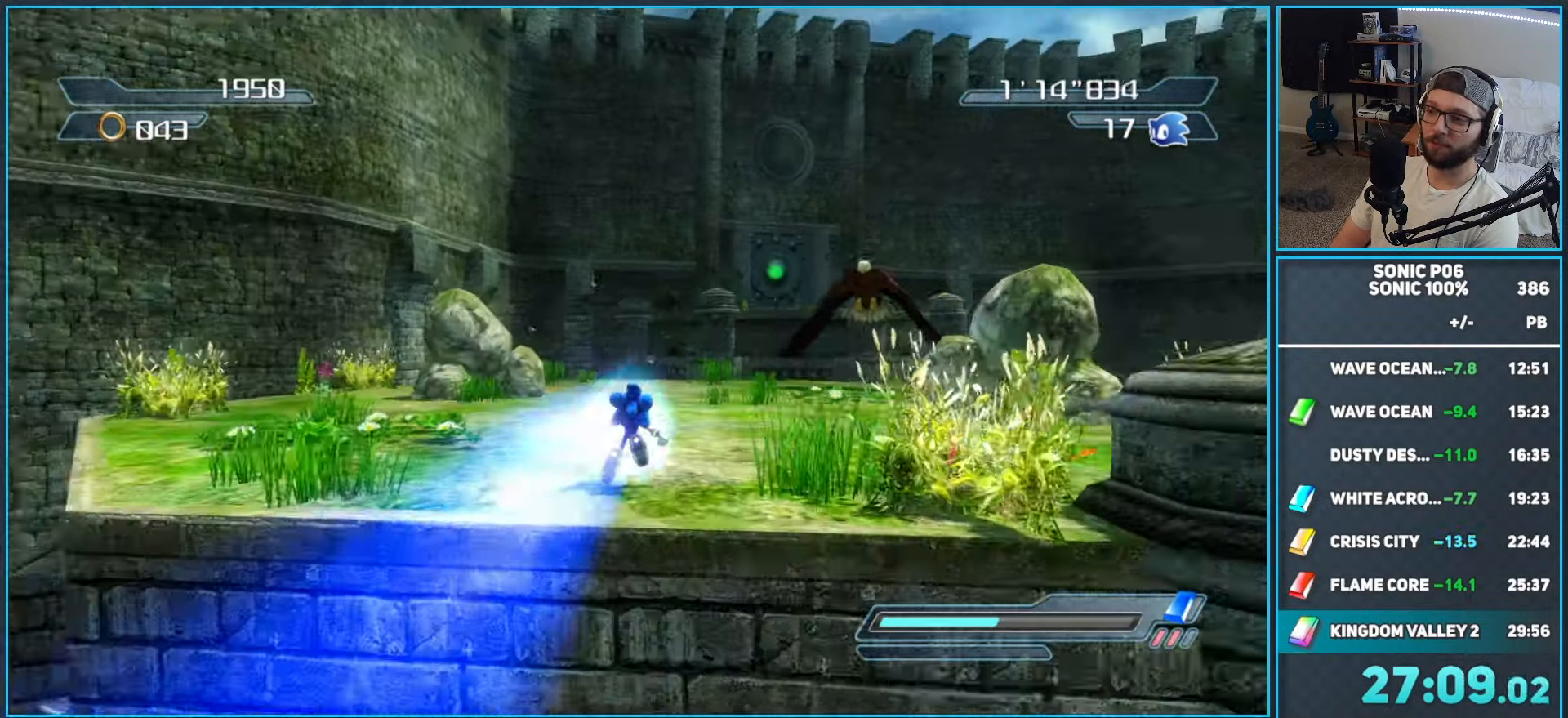
{"buttons": [], "left_stick": "center", "right_stick": "center", "events": [[150, "A", "down"], [233, "A", "up"], [317, "A", "down"], [383, "A", "up"], [483, "left_stick", "center"]]}